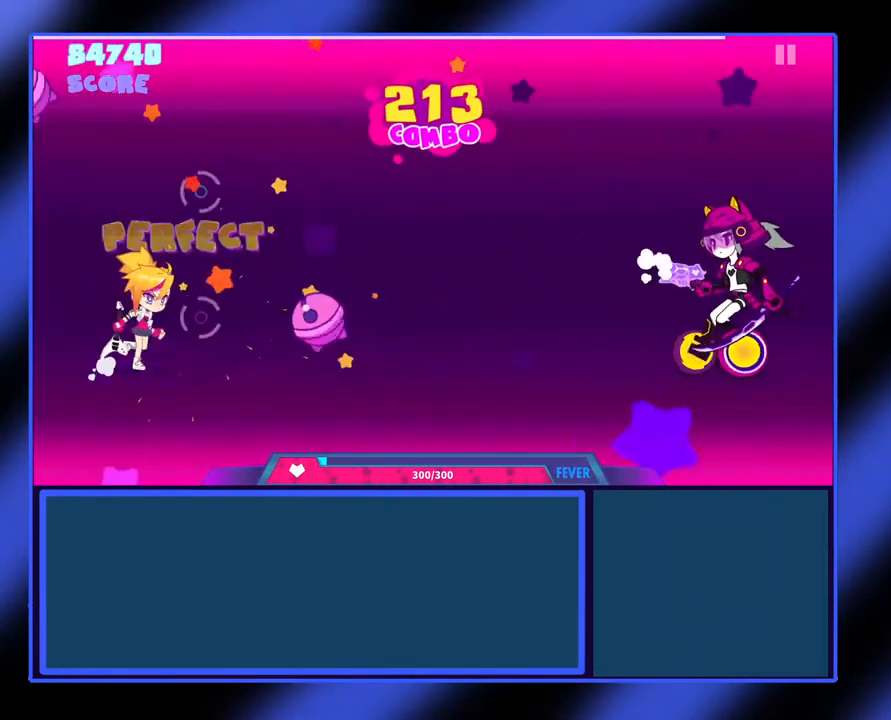
Gameplay with a controller (Xbox layout); each line is a JSON object with the inputs held at the frame after it. "events" lists button and stick changes between this image and that frame as [ms after this image, input, new state], when the widget could be followed in between. Not read: L3 R3 TOUCHPAD other_buttons right_stick.
{"buttons": [], "left_stick": "center", "events": [[133, "A", "down"], [267, "A", "up"]]}
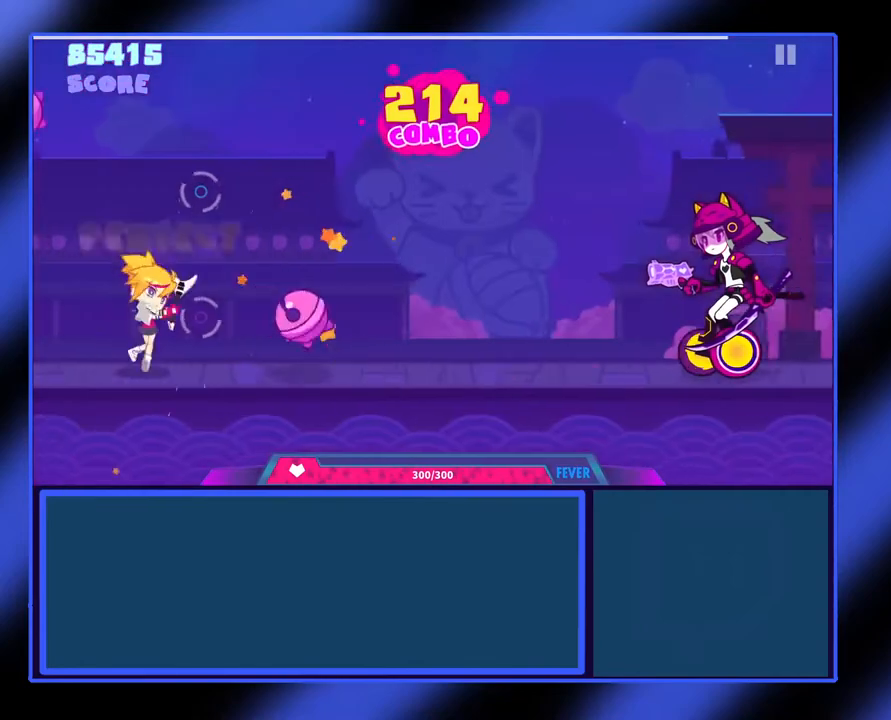
{"buttons": [], "left_stick": "center", "events": [[133, "A", "down"], [300, "A", "up"]]}
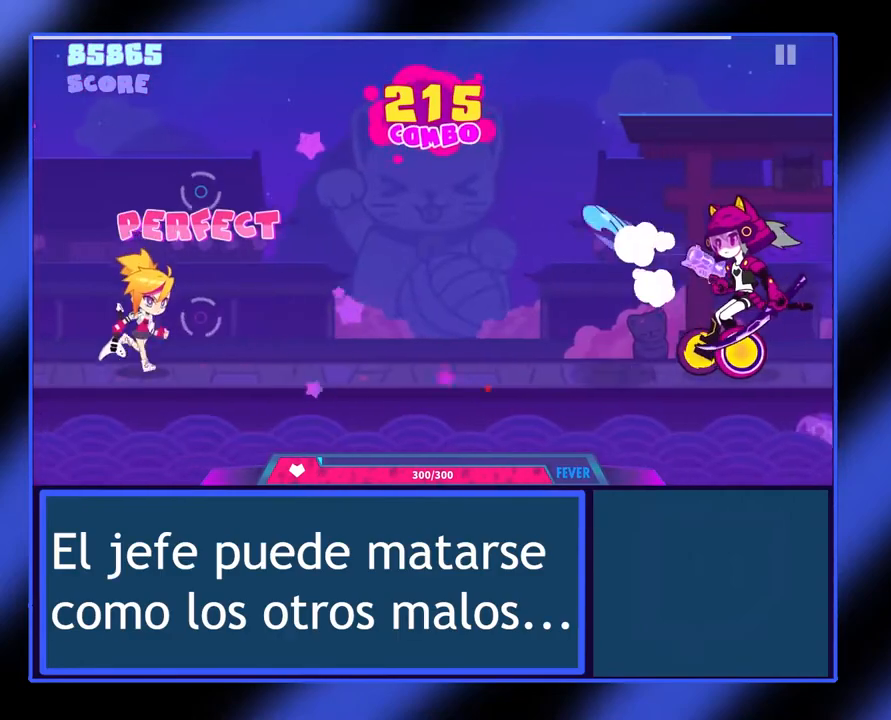
{"buttons": [], "left_stick": "center", "events": []}
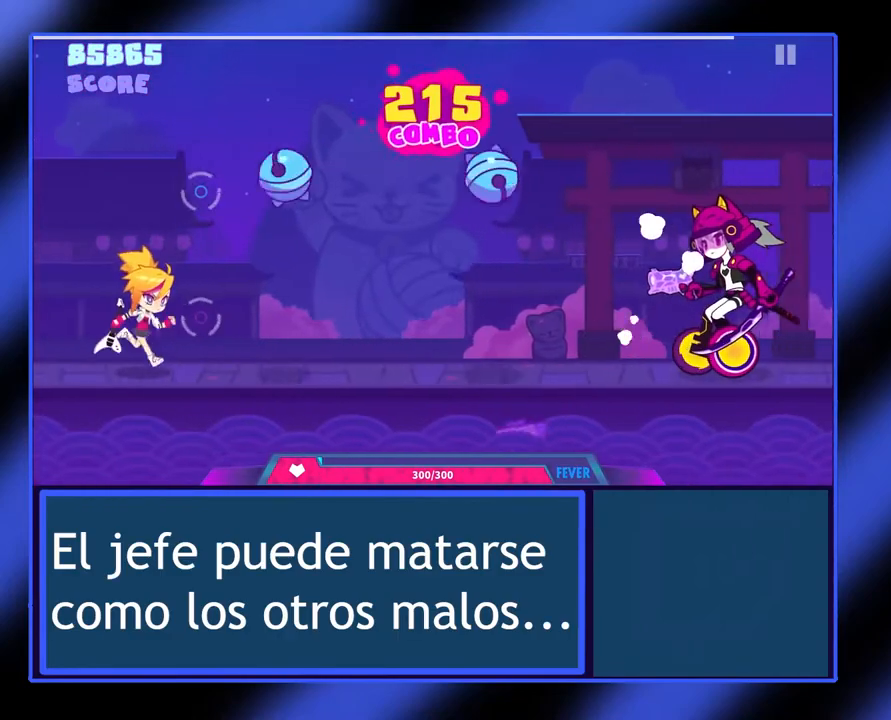
{"buttons": ["B"], "left_stick": "center", "events": [[167, "B", "down"], [300, "B", "up"], [500, "B", "down"]]}
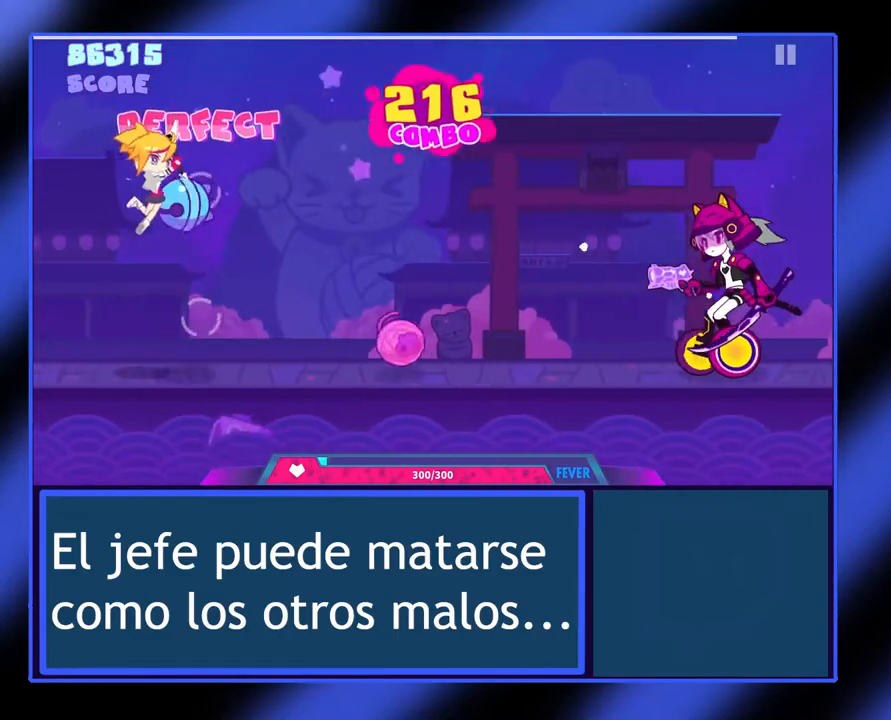
{"buttons": ["A"], "left_stick": "center", "events": [[133, "B", "up"], [267, "A", "down"]]}
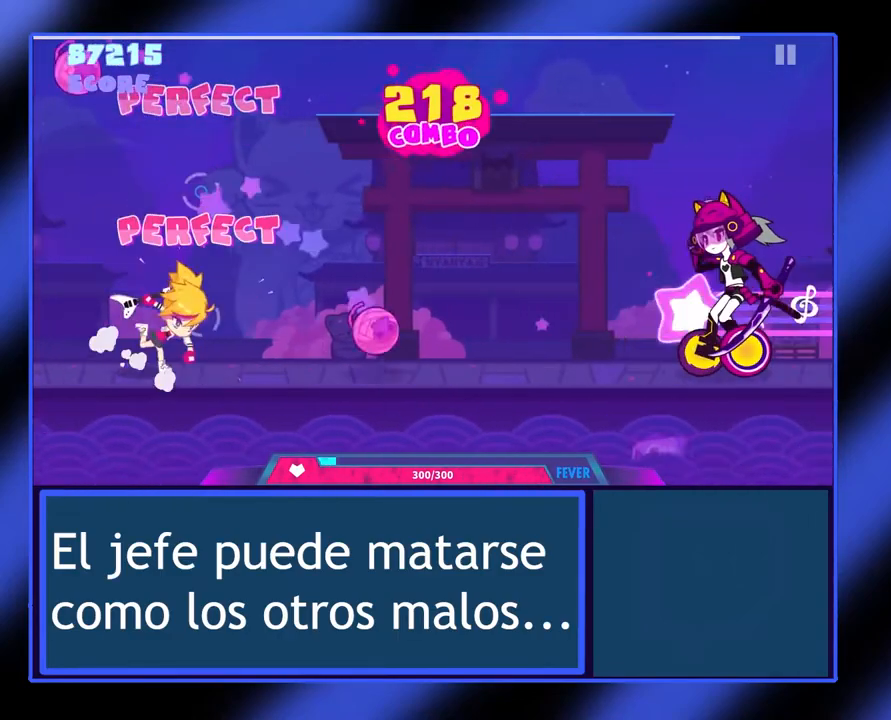
{"buttons": [], "left_stick": "center", "events": [[67, "A", "up"], [267, "A", "down"], [433, "A", "up"]]}
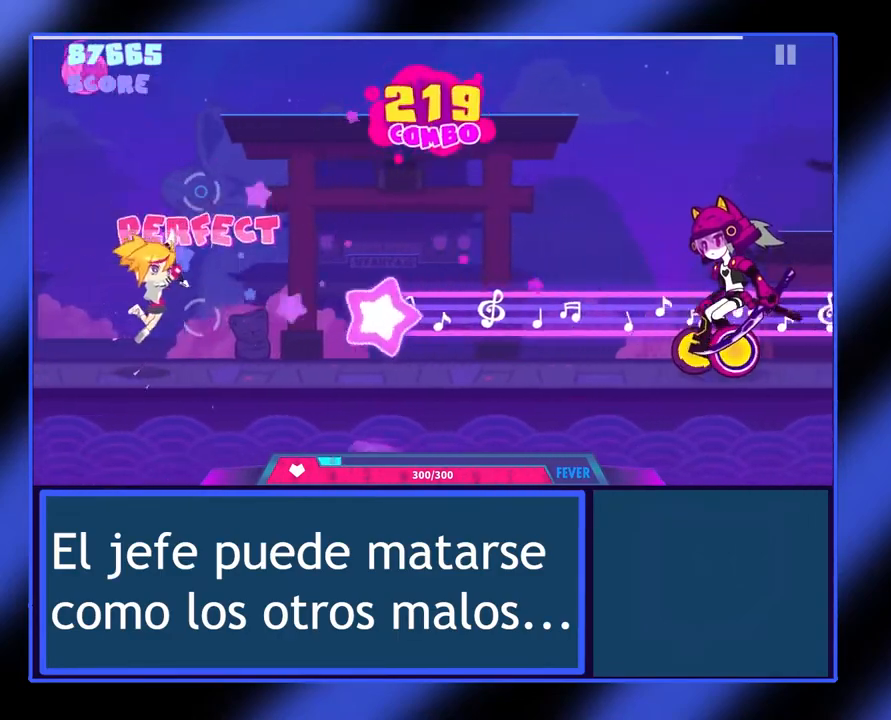
{"buttons": ["A"], "left_stick": "center", "events": [[233, "A", "down"]]}
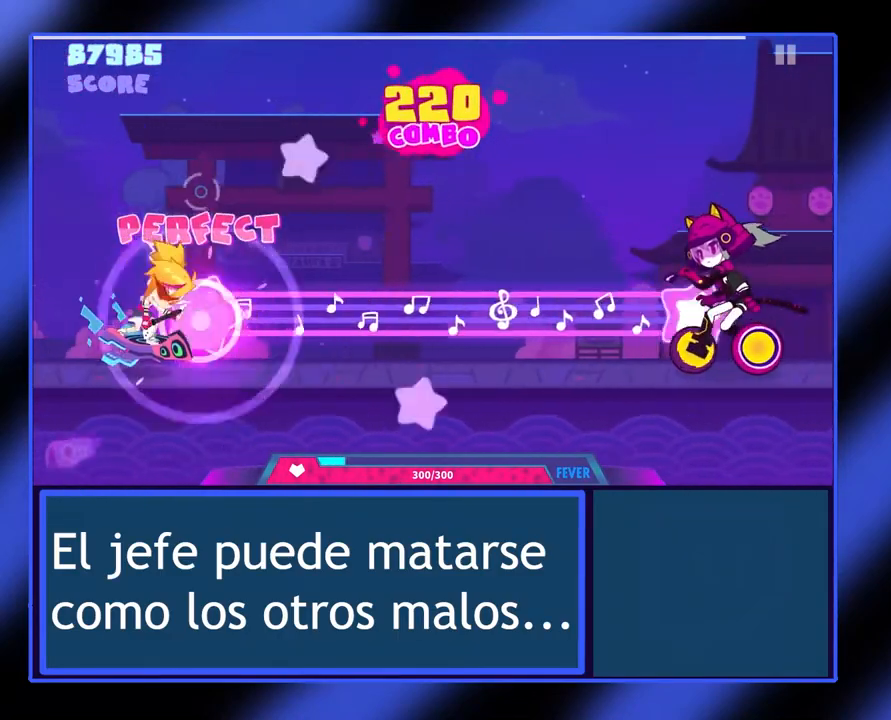
{"buttons": ["A"], "left_stick": "center", "events": []}
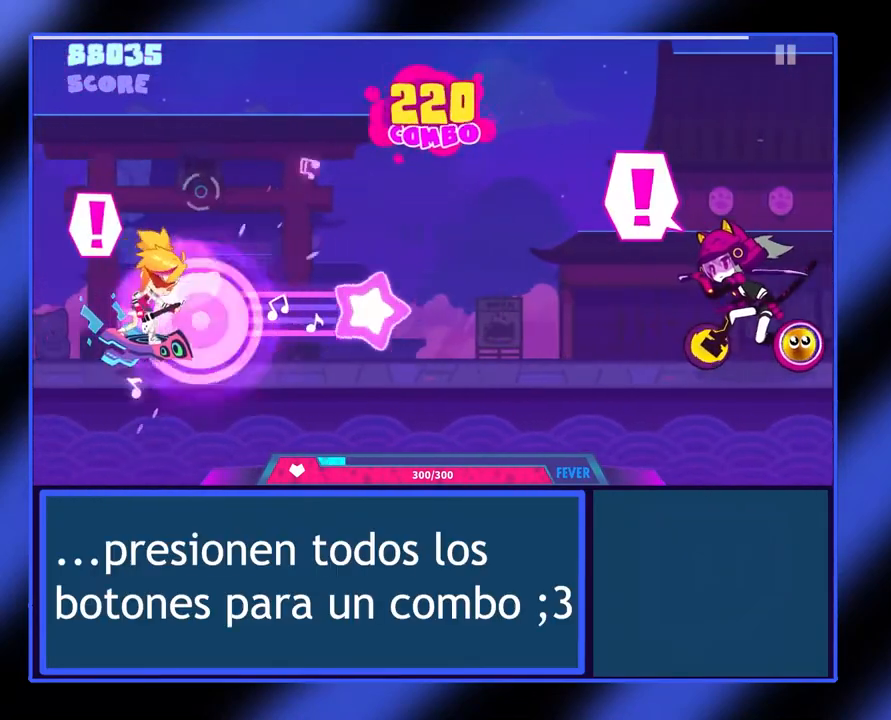
{"buttons": ["A"], "left_stick": "center", "events": []}
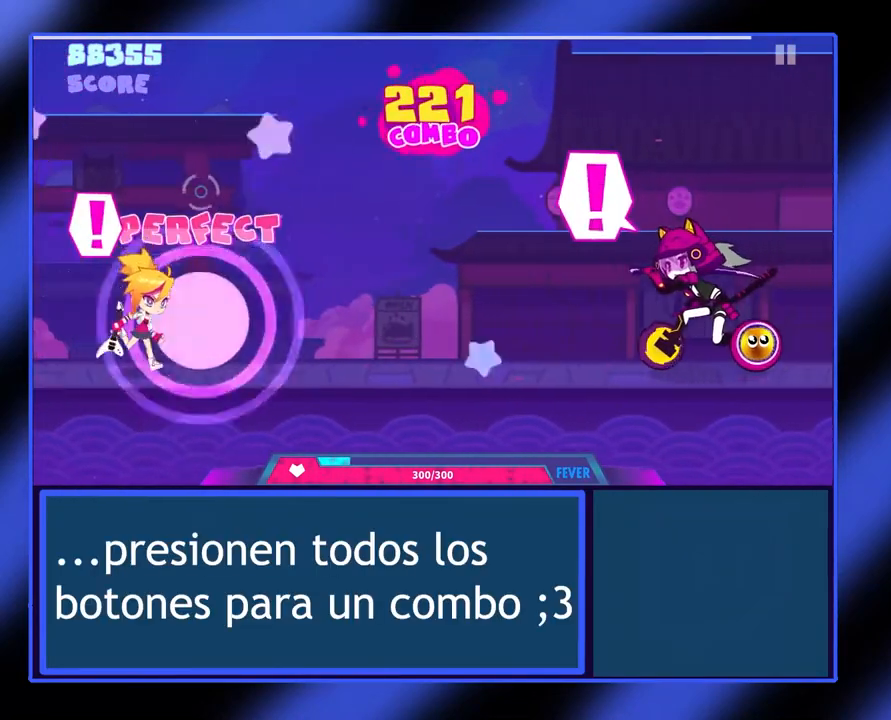
{"buttons": ["A", "X", "L2", "R2"], "left_stick": "up-right", "events": [[167, "A", "up"], [400, "left_stick", "up-right"], [433, "A", "down"], [467, "L2", "down"], [467, "R2", "down"], [467, "X", "down"]]}
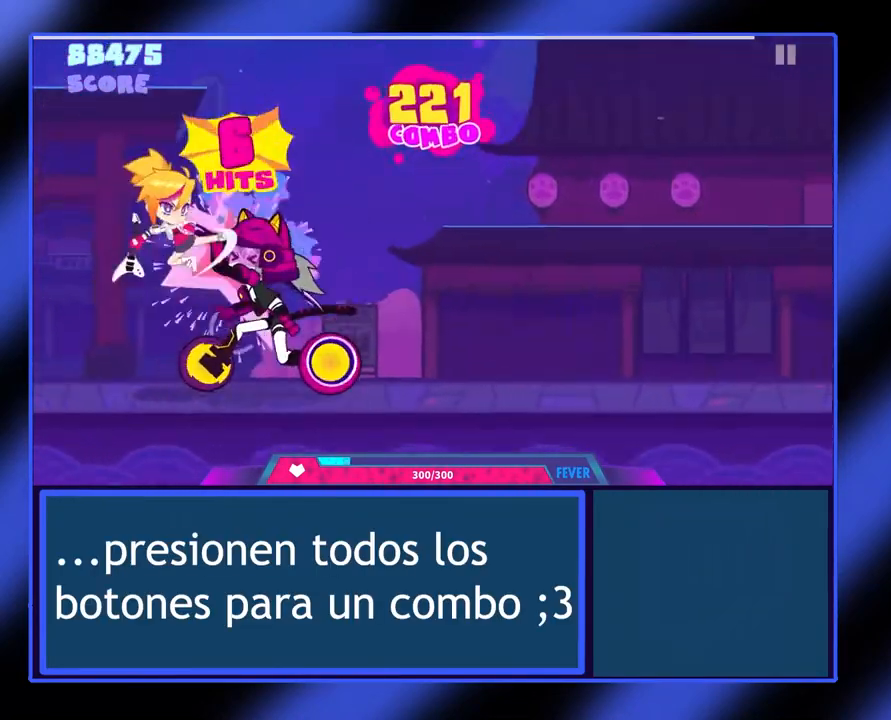
{"buttons": ["B", "Y", "L2", "R2"], "left_stick": "up-right", "events": [[33, "A", "up"], [33, "B", "down"], [33, "X", "up"], [33, "Y", "down"], [67, "B", "up"], [100, "Y", "up"], [133, "L2", "up"], [133, "R2", "up"], [133, "Y", "down"], [167, "Y", "up"], [233, "A", "down"], [233, "L2", "down"], [233, "R2", "down"], [267, "A", "up"], [267, "B", "down"], [267, "Y", "down"], [300, "B", "up"], [300, "left_stick", "up-left"], [333, "L2", "up"], [333, "Y", "up"], [400, "R2", "up"], [433, "B", "down"], [467, "L2", "down"], [500, "R2", "down"], [500, "Y", "down"], [500, "left_stick", "up-right"]]}
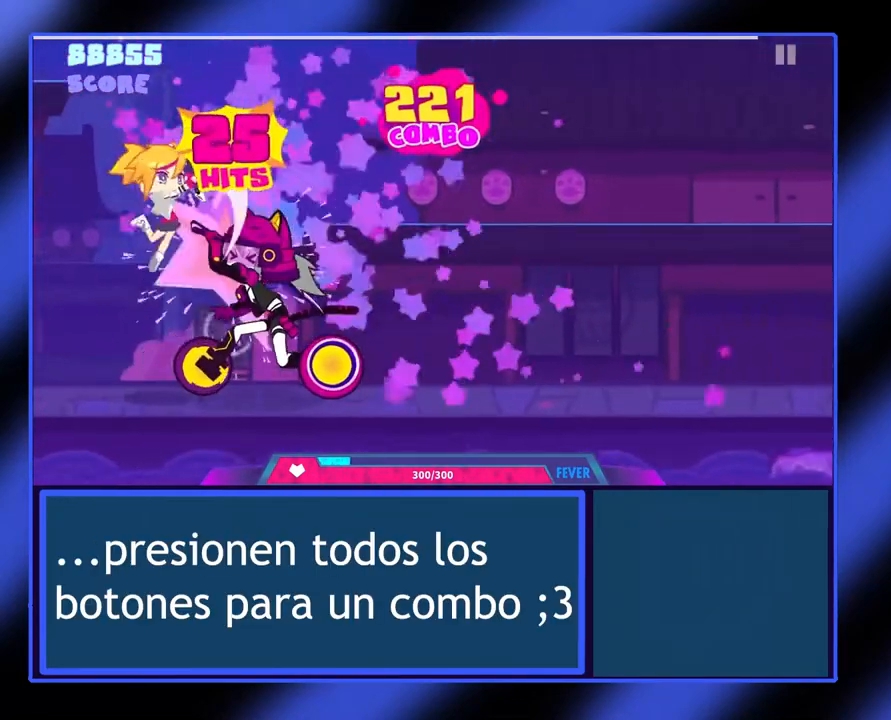
{"buttons": ["L2"], "left_stick": "left", "events": [[33, "B", "up"], [33, "Y", "up"], [67, "left_stick", "down-right"], [100, "L2", "up"], [167, "left_stick", "left"], [200, "L2", "down"], [200, "R2", "up"], [233, "left_stick", "up"], [267, "R2", "down"], [367, "L2", "up"], [400, "left_stick", "left"], [467, "R2", "up"], [500, "L2", "down"]]}
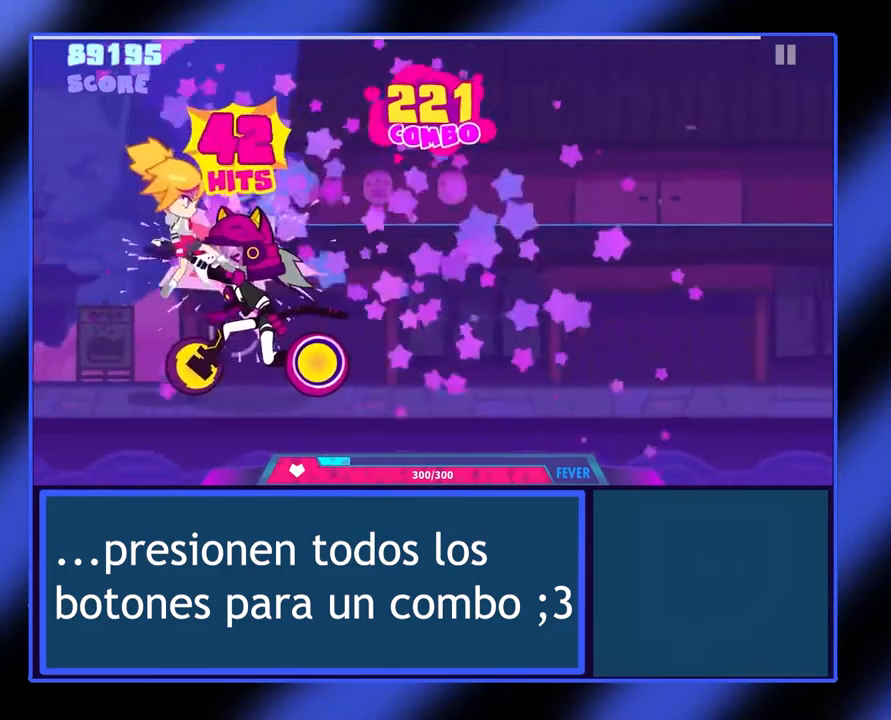
{"buttons": ["L2"], "left_stick": "up-right", "events": [[67, "R2", "down"], [67, "left_stick", "down-right"], [133, "L2", "up"], [167, "R2", "up"], [233, "L2", "down"], [233, "left_stick", "up"], [333, "R2", "down"], [367, "L2", "up"], [400, "left_stick", "down"], [433, "R2", "up"], [467, "L2", "down"], [500, "left_stick", "up-right"]]}
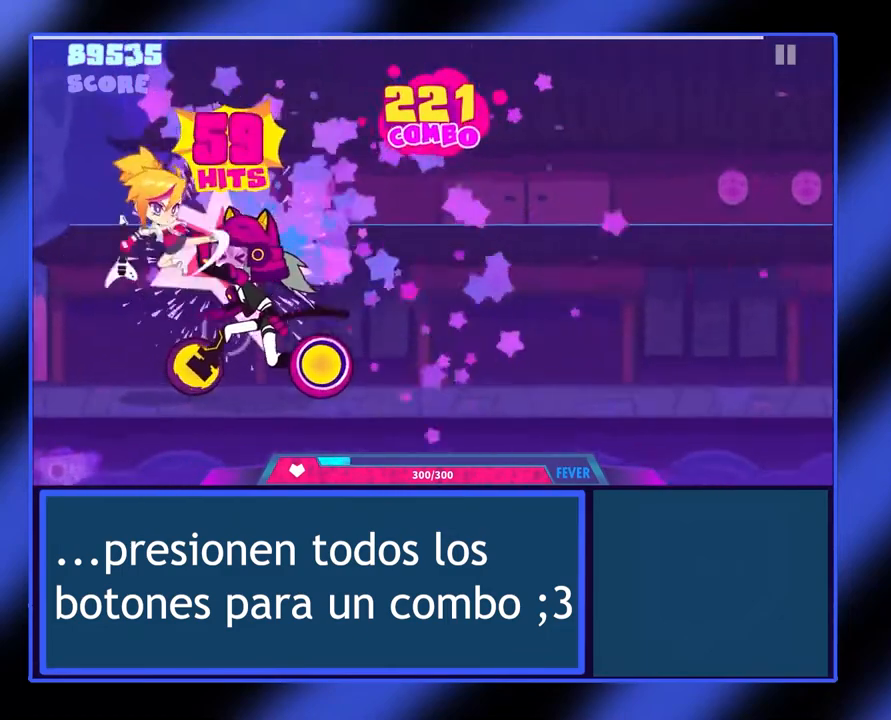
{"buttons": ["L2"], "left_stick": "up-right", "events": [[67, "R2", "down"], [100, "left_stick", "down-right"], [133, "L2", "up"], [167, "R2", "up"], [233, "L2", "down"], [233, "left_stick", "up-right"], [267, "R2", "down"], [367, "L2", "up"], [400, "R2", "up"], [467, "L2", "down"]]}
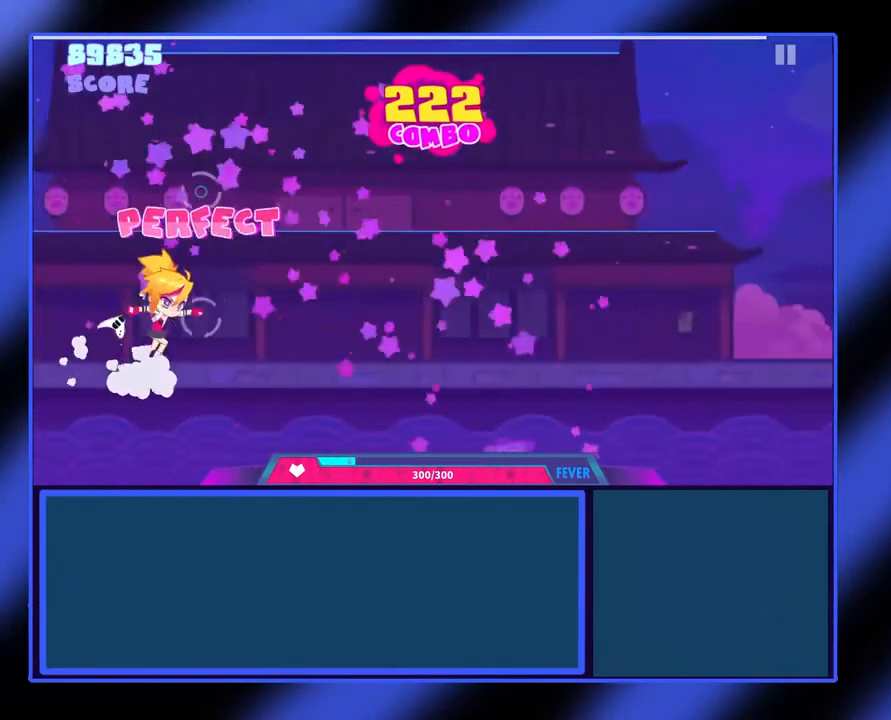
{"buttons": [], "left_stick": "center", "events": [[33, "L2", "up"], [33, "left_stick", "center"]]}
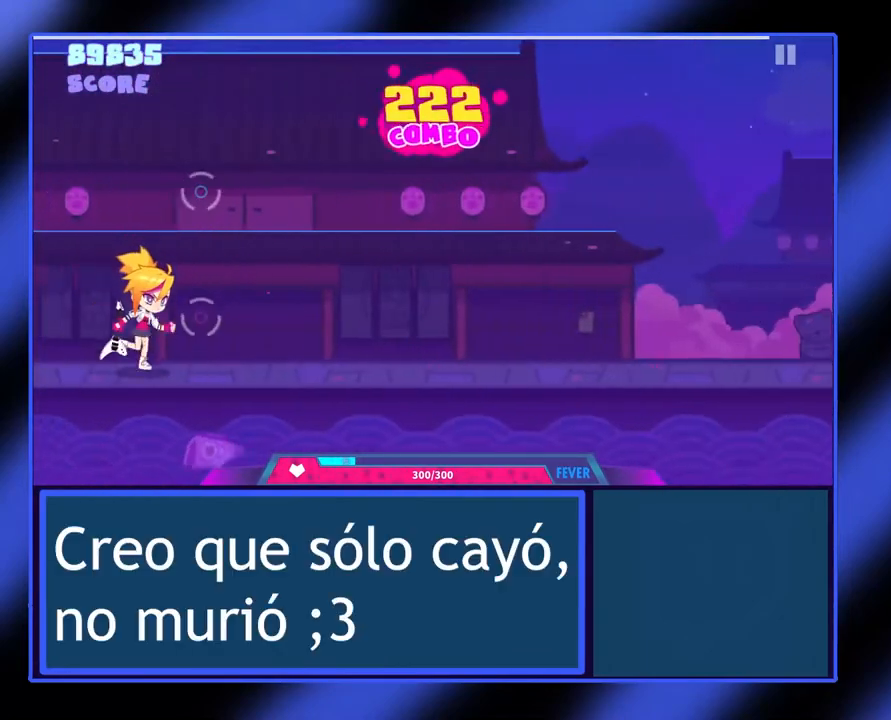
{"buttons": [], "left_stick": "center", "events": []}
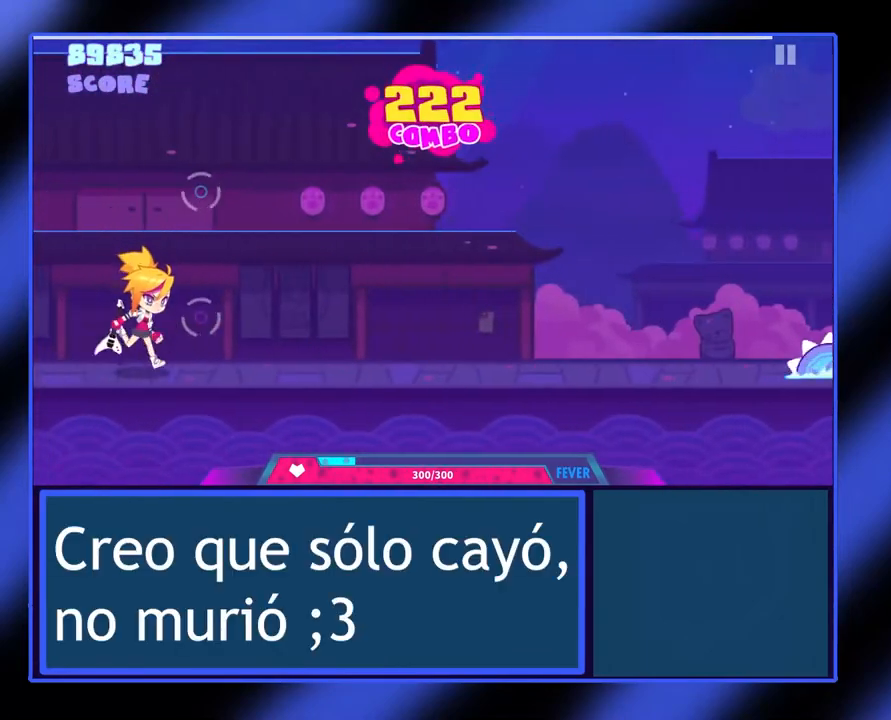
{"buttons": [], "left_stick": "center", "events": []}
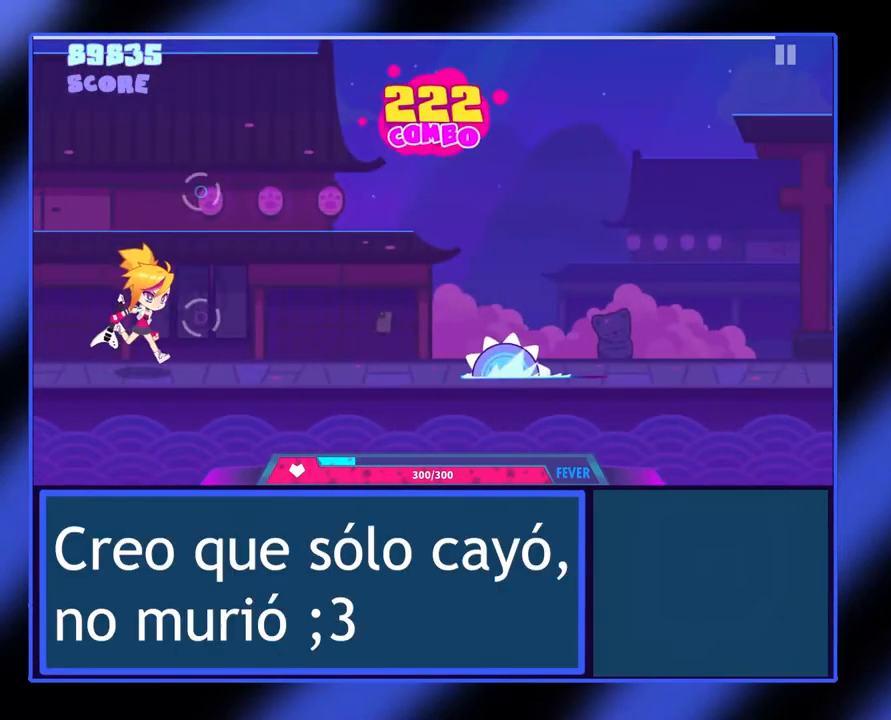
{"buttons": [], "left_stick": "center", "events": [[400, "B", "down"], [500, "B", "up"]]}
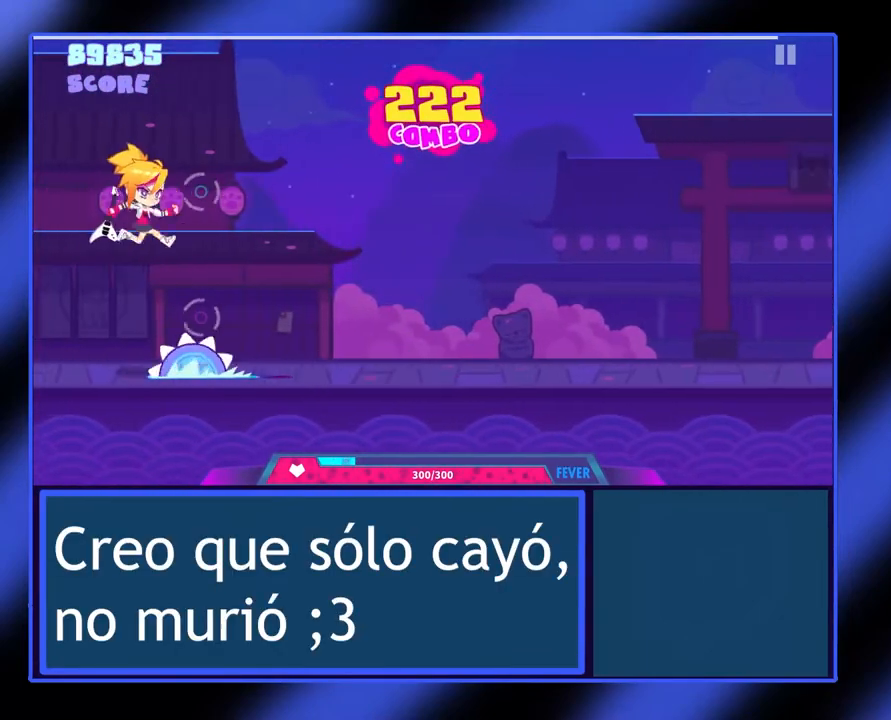
{"buttons": [], "left_stick": "center", "events": []}
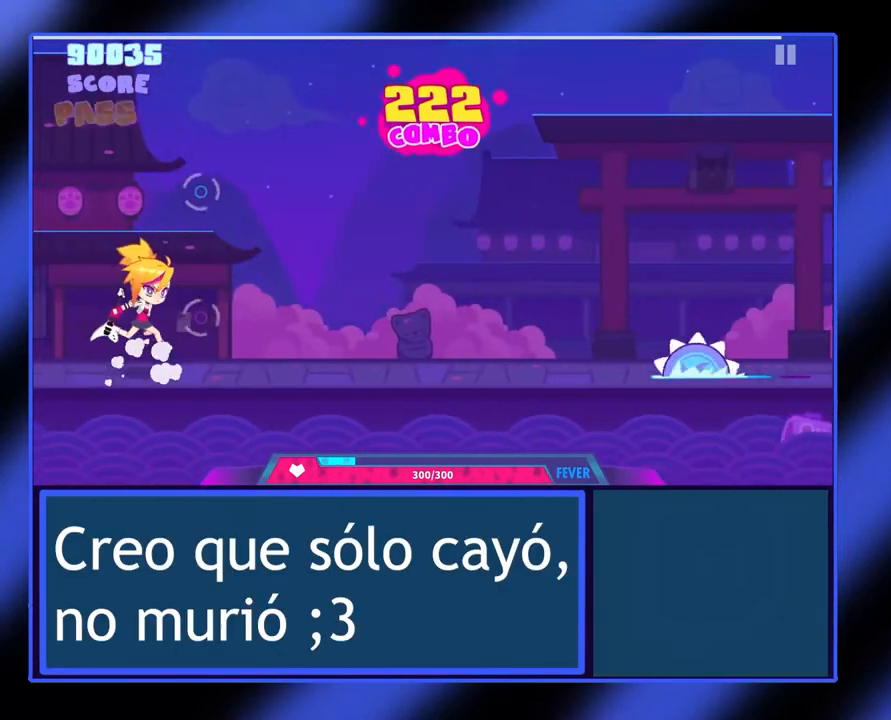
{"buttons": [], "left_stick": "center", "events": []}
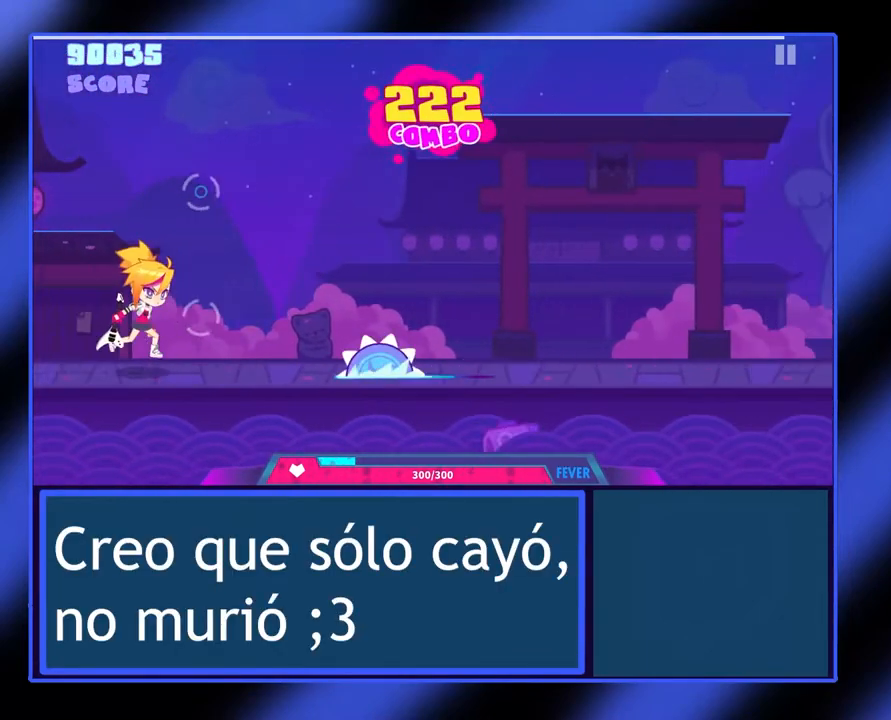
{"buttons": [], "left_stick": "center", "events": [[133, "B", "down"], [400, "B", "up"]]}
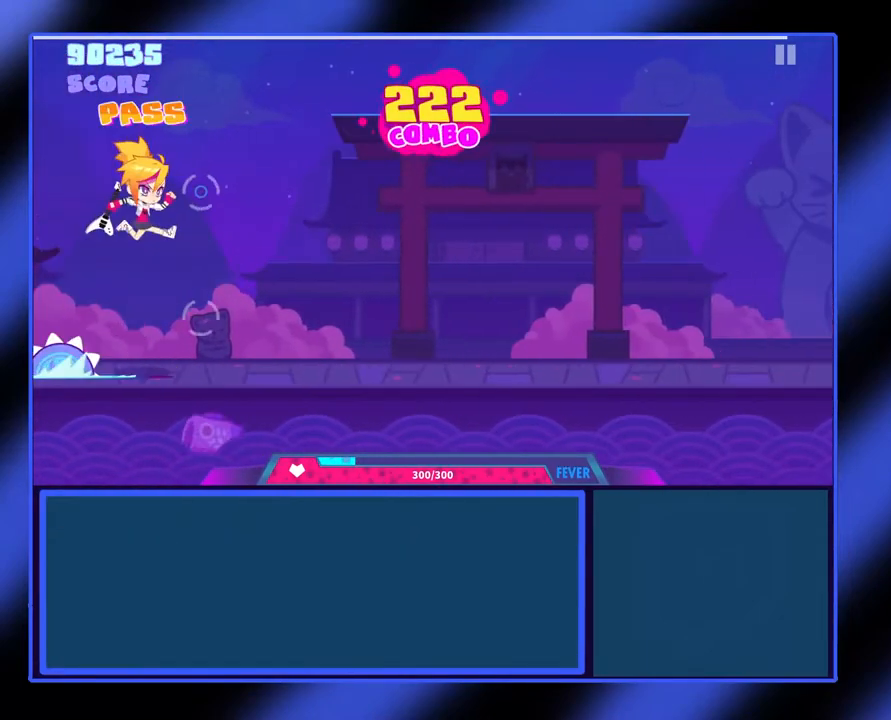
{"buttons": [], "left_stick": "center", "events": []}
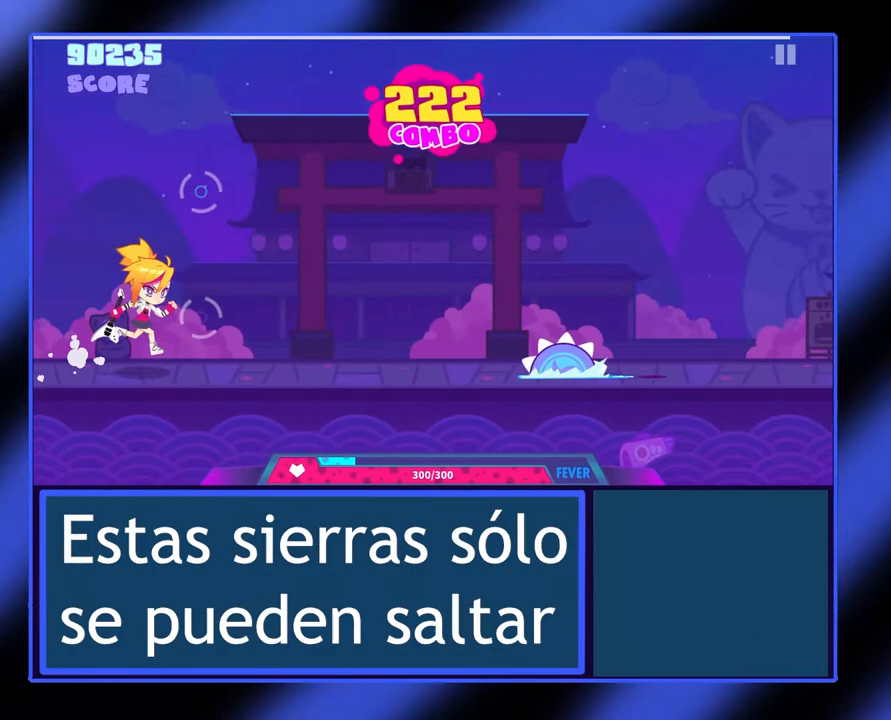
{"buttons": ["B"], "left_stick": "center", "events": [[500, "B", "down"]]}
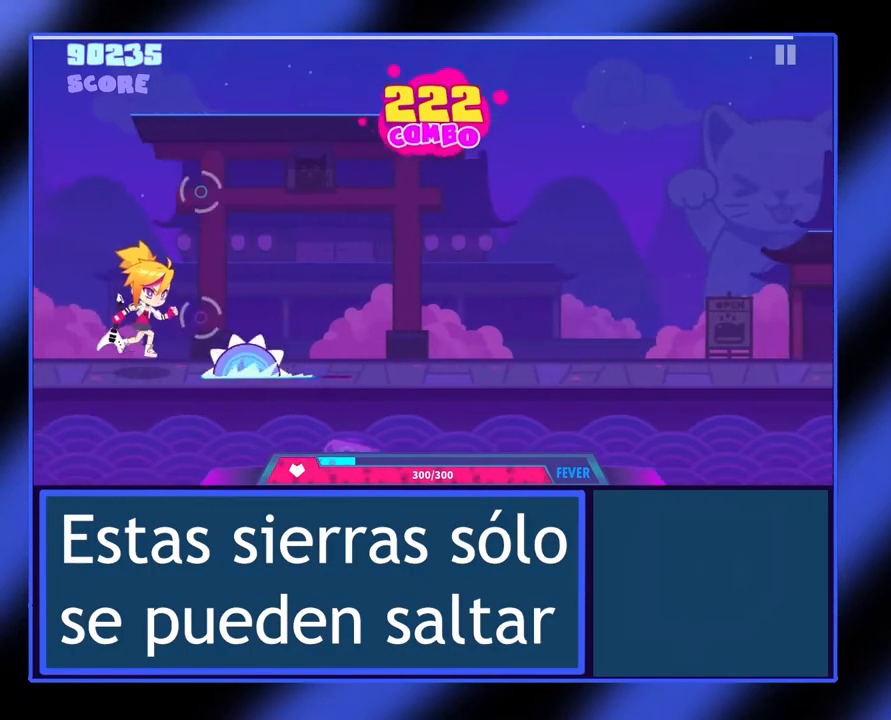
{"buttons": [], "left_stick": "center", "events": [[200, "B", "up"]]}
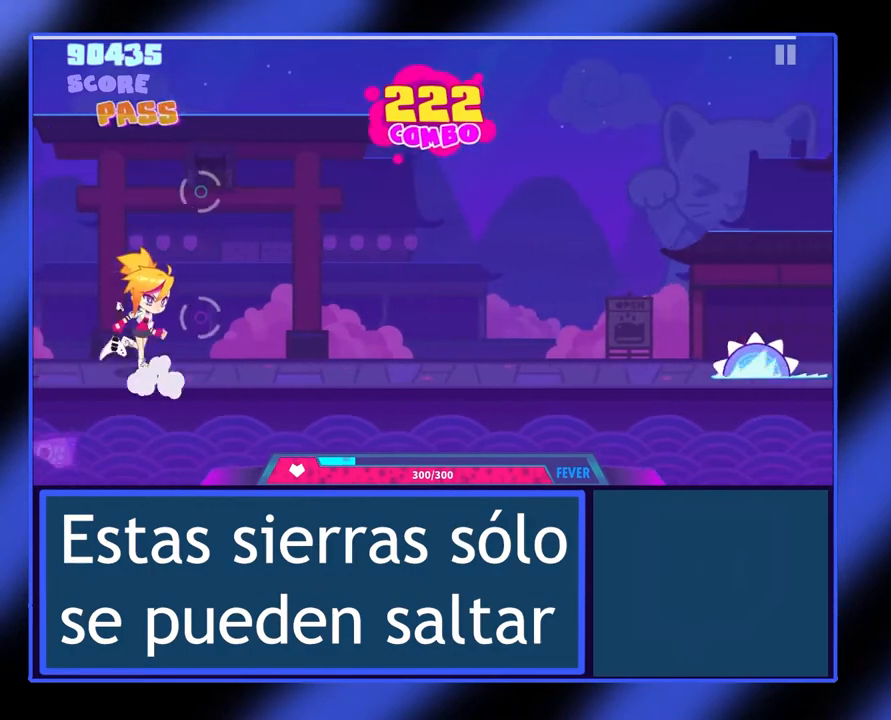
{"buttons": [], "left_stick": "center", "events": []}
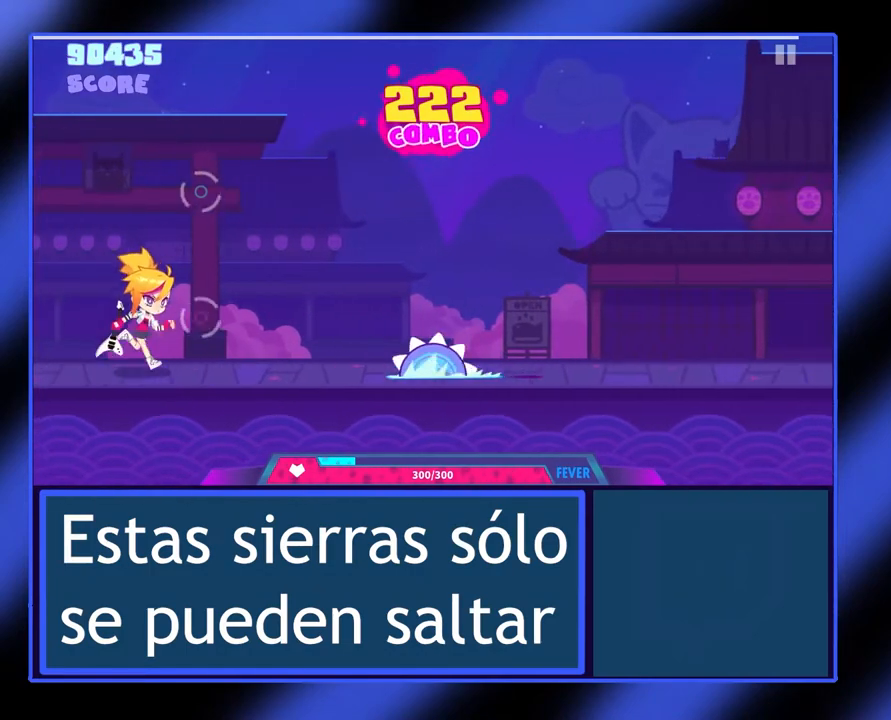
{"buttons": [], "left_stick": "center", "events": [[267, "B", "down"], [500, "B", "up"]]}
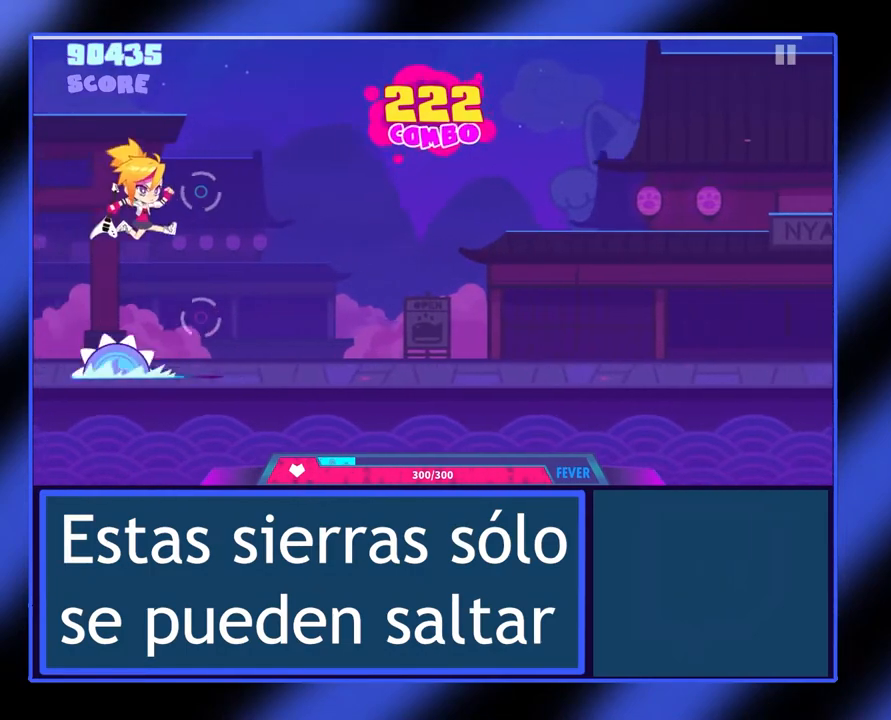
{"buttons": [], "left_stick": "center", "events": []}
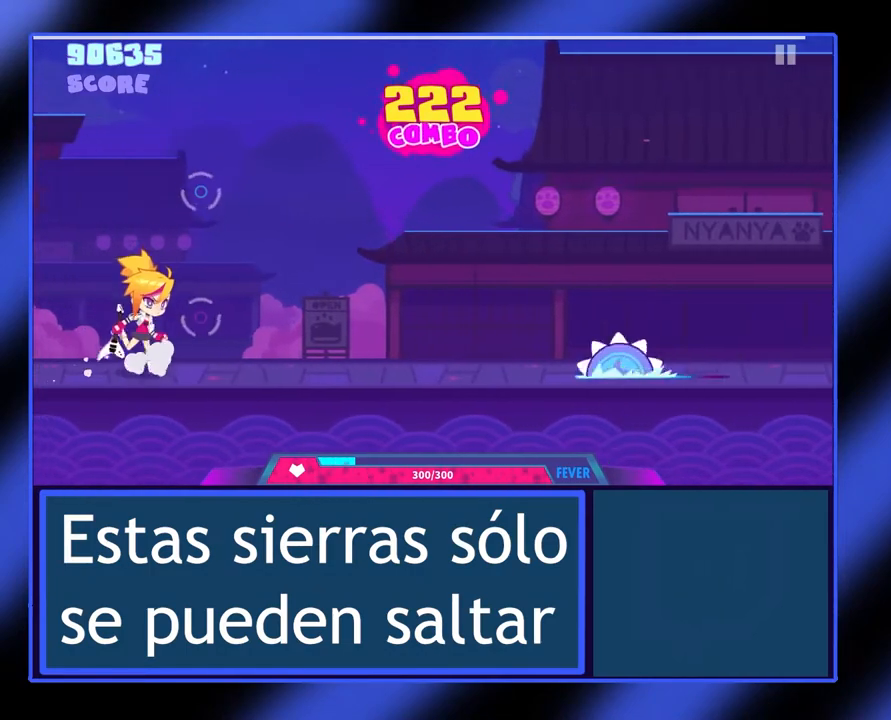
{"buttons": [], "left_stick": "center", "events": []}
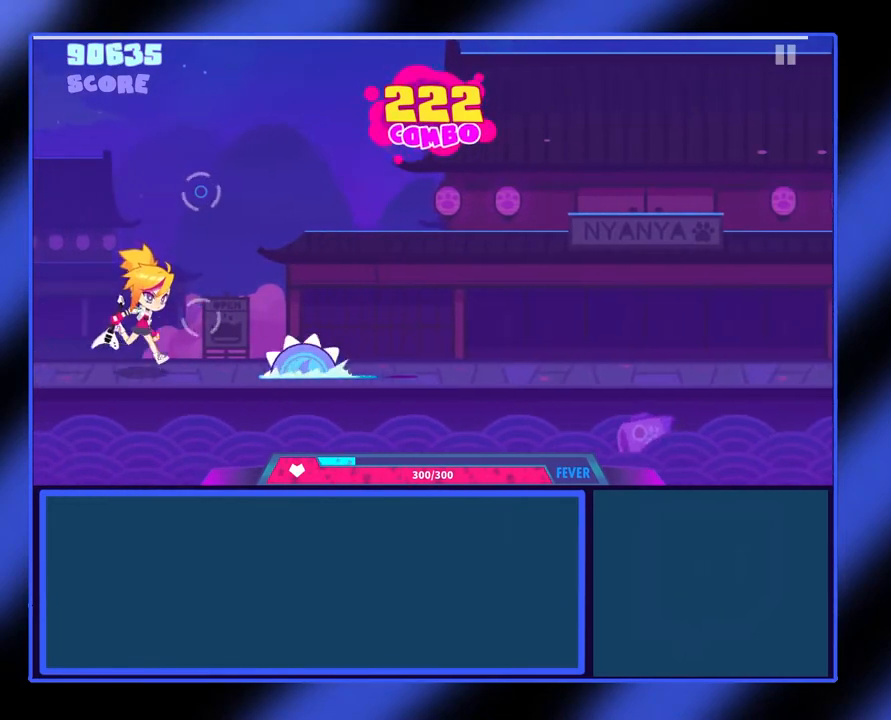
{"buttons": [], "left_stick": "center", "events": [[100, "B", "down"], [267, "B", "up"]]}